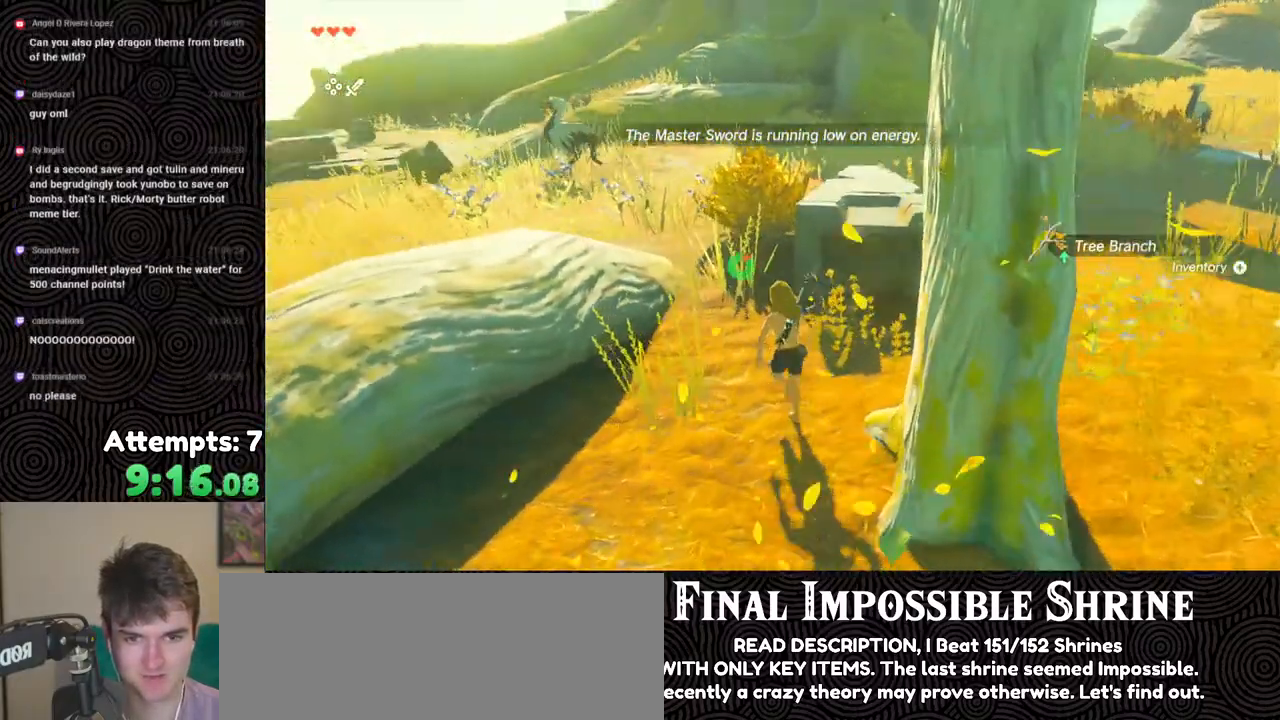
Gameplay with a controller (Nintendo layout); each line is a JSON object with the inputs held at the frame after it. "events" lists button and stick changes between this image and that frame as [ms after this image, input, new state], when the widget could be followed in between. Not read: L3 R3.
{"buttons": ["B"], "left_stick": "up", "right_stick": "left", "events": [[50, "left_stick", "up"], [50, "right_stick", "center"], [267, "right_stick", "left"]]}
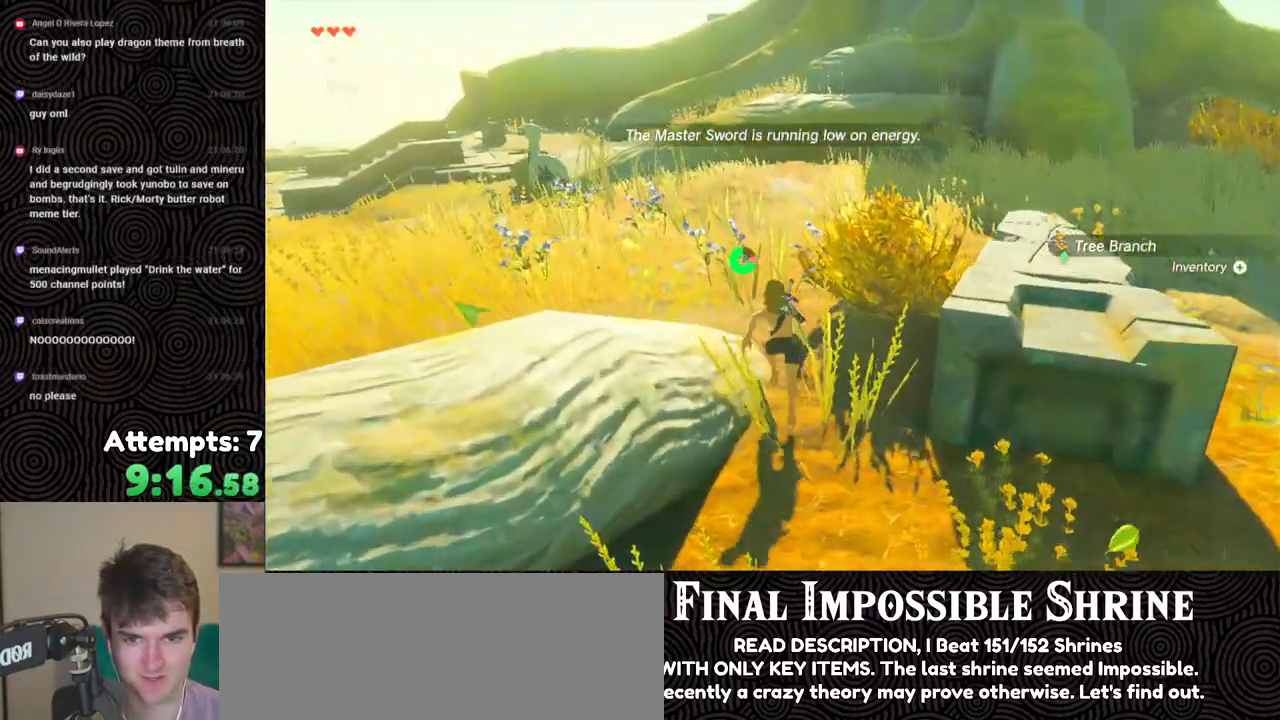
{"buttons": ["B"], "left_stick": "up", "right_stick": "left", "events": []}
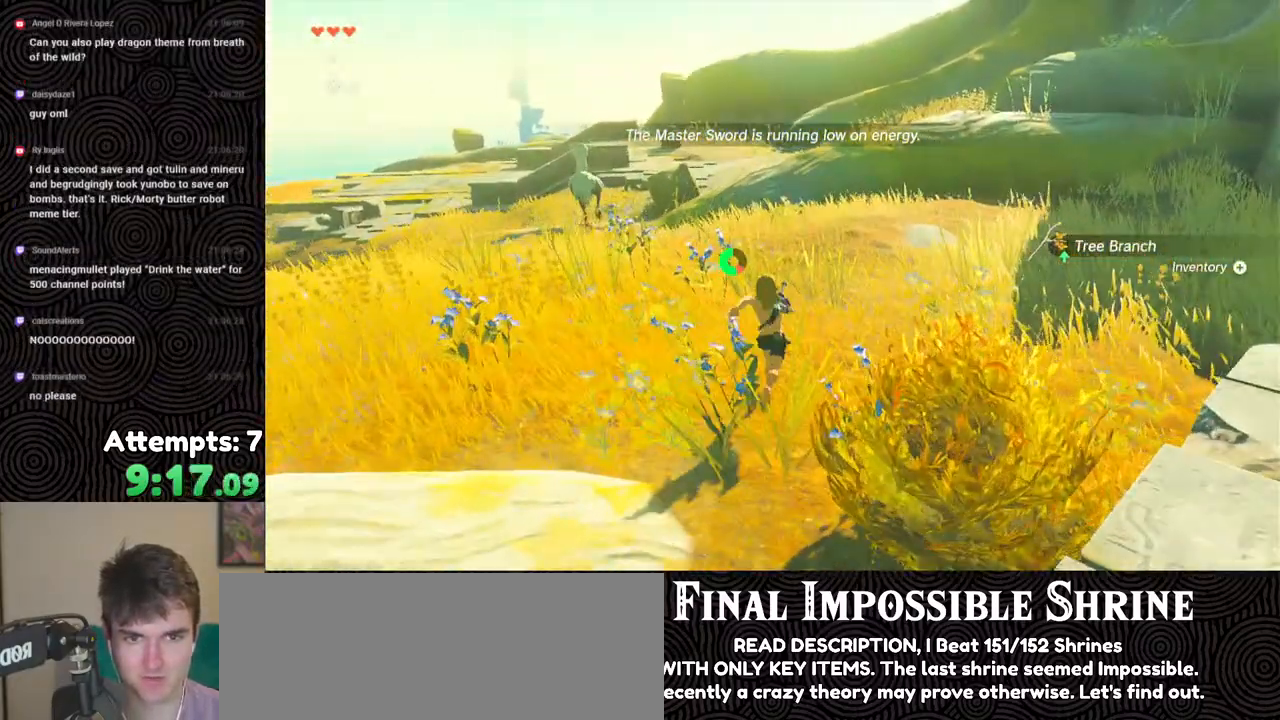
{"buttons": ["B"], "left_stick": "up", "right_stick": "center", "events": [[383, "right_stick", "center"]]}
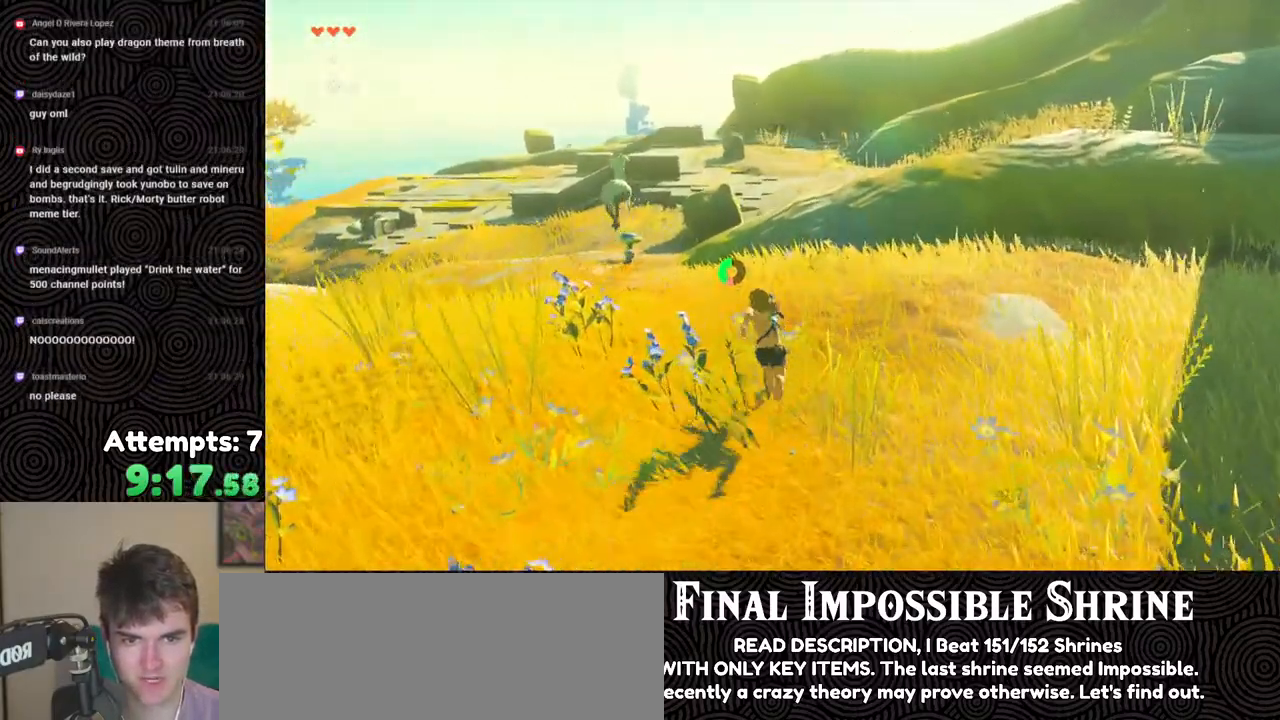
{"buttons": ["B"], "left_stick": "up", "right_stick": "center", "events": []}
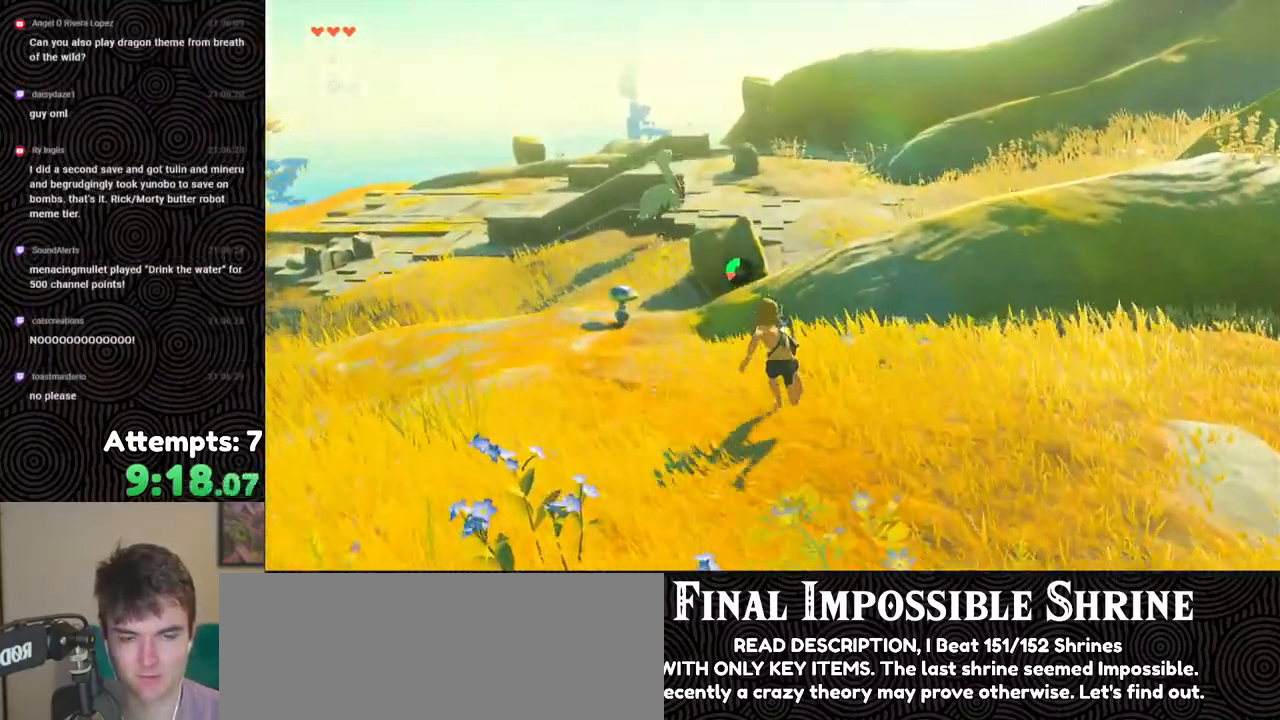
{"buttons": ["B"], "left_stick": "up-left", "right_stick": "center", "events": [[33, "left_stick", "up-left"]]}
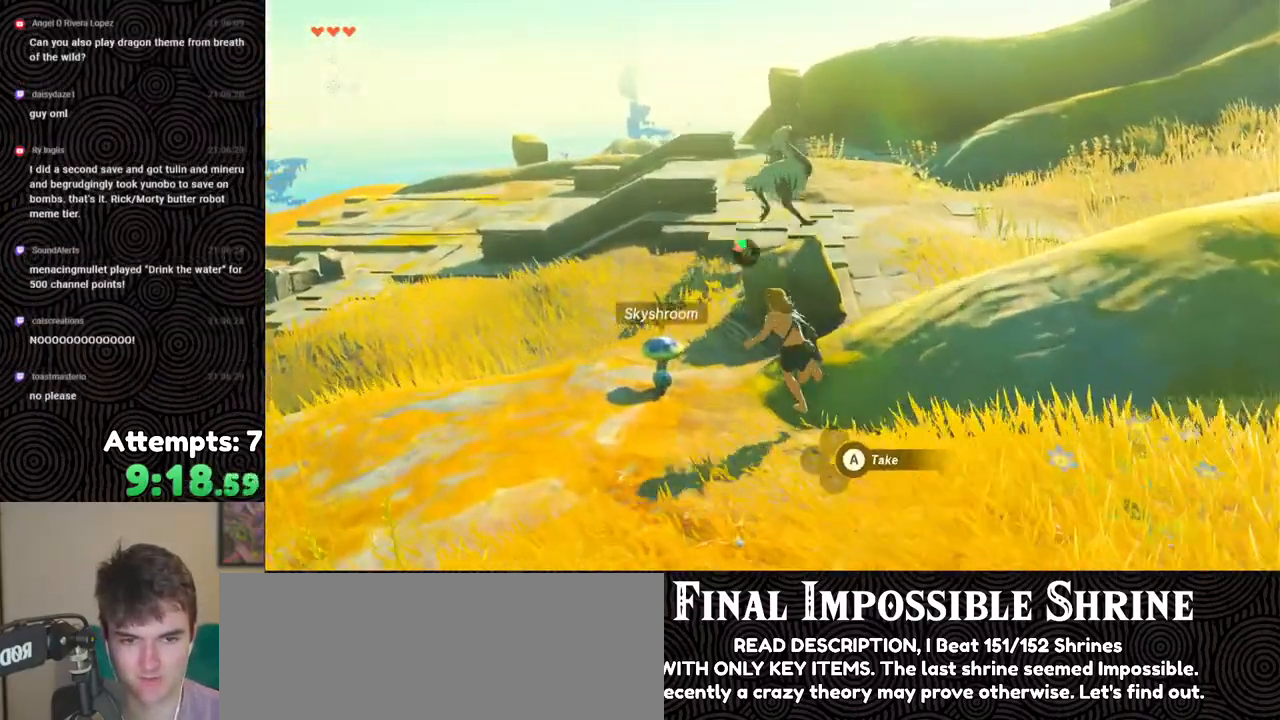
{"buttons": [], "left_stick": "up", "right_stick": "down", "events": [[50, "left_stick", "up"], [433, "right_stick", "down"], [450, "B", "up"]]}
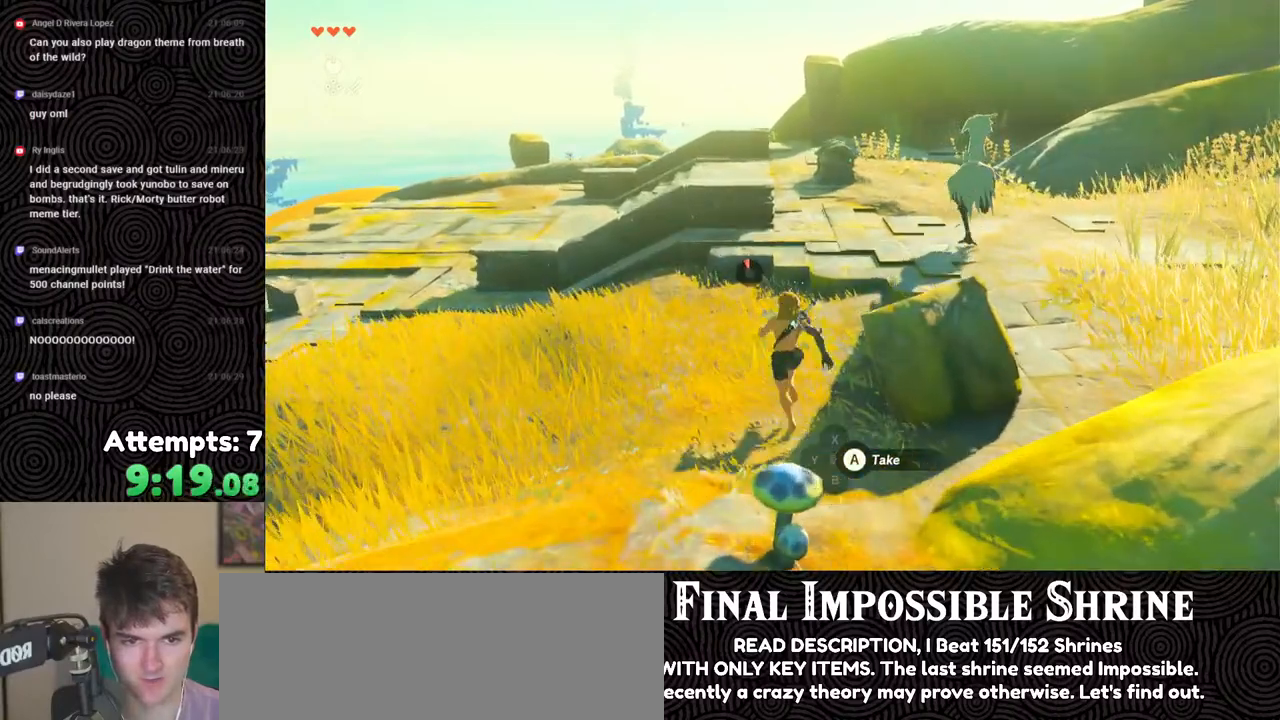
{"buttons": [], "left_stick": "up-right", "right_stick": "down-left", "events": [[333, "right_stick", "down-left"], [383, "left_stick", "up-right"]]}
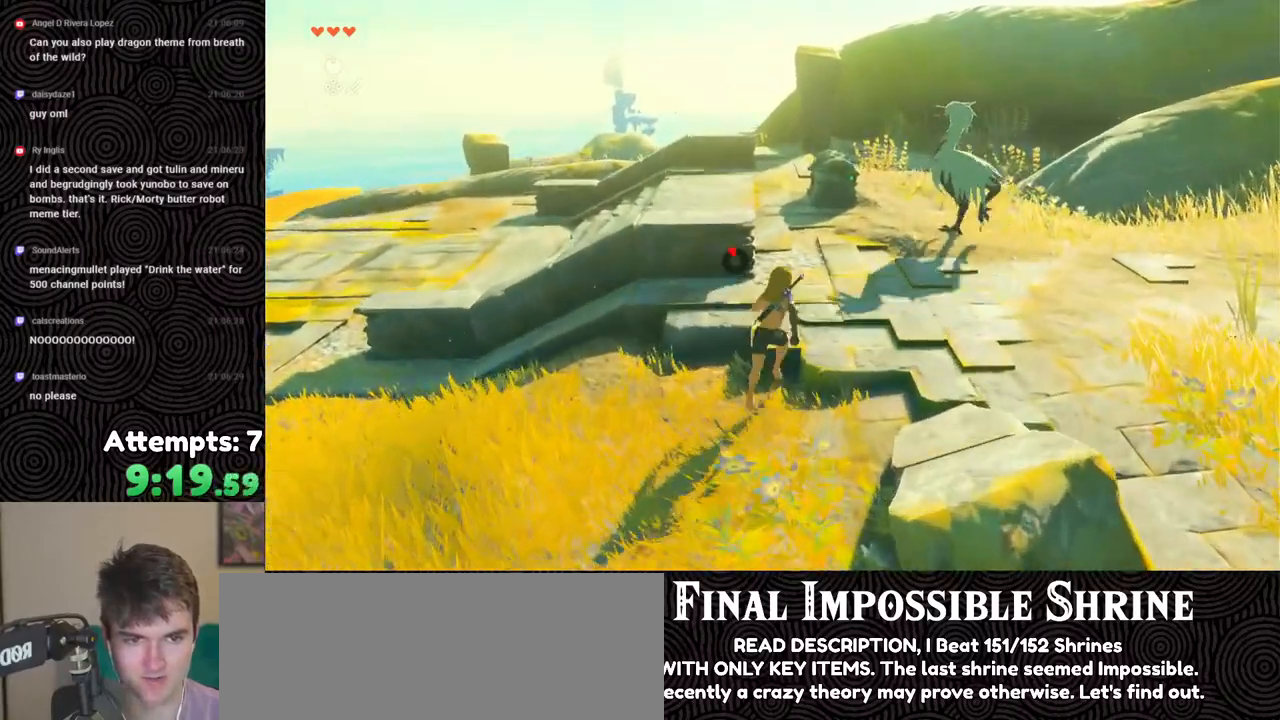
{"buttons": [], "left_stick": "up-right", "right_stick": "down-left", "events": []}
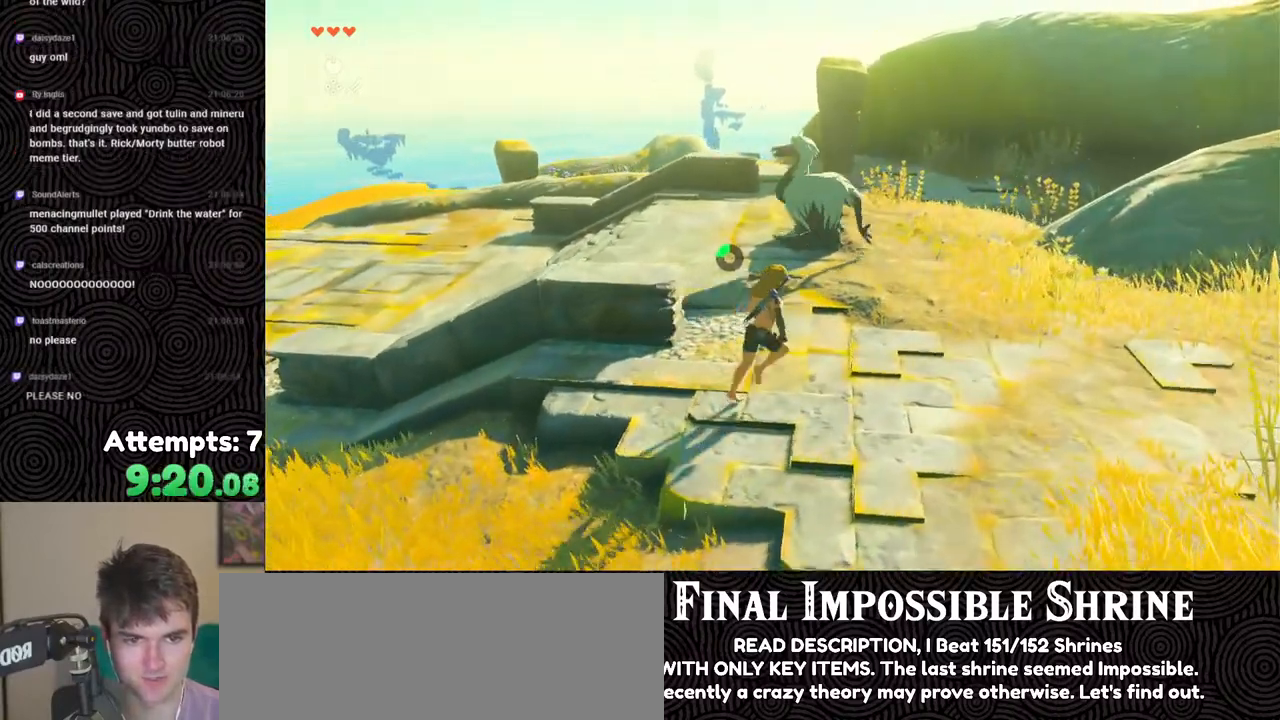
{"buttons": [], "left_stick": "up-right", "right_stick": "left", "events": [[117, "right_stick", "left"]]}
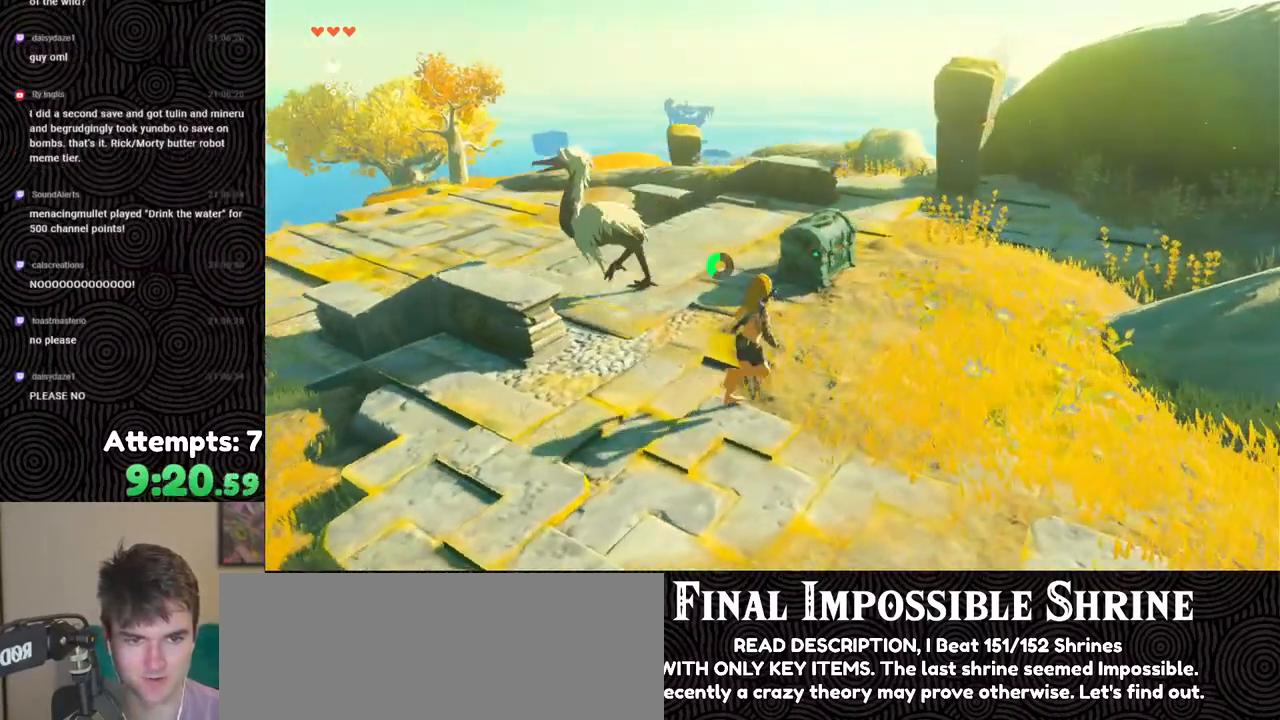
{"buttons": [], "left_stick": "up-right", "right_stick": "down-left", "events": [[450, "right_stick", "down-left"]]}
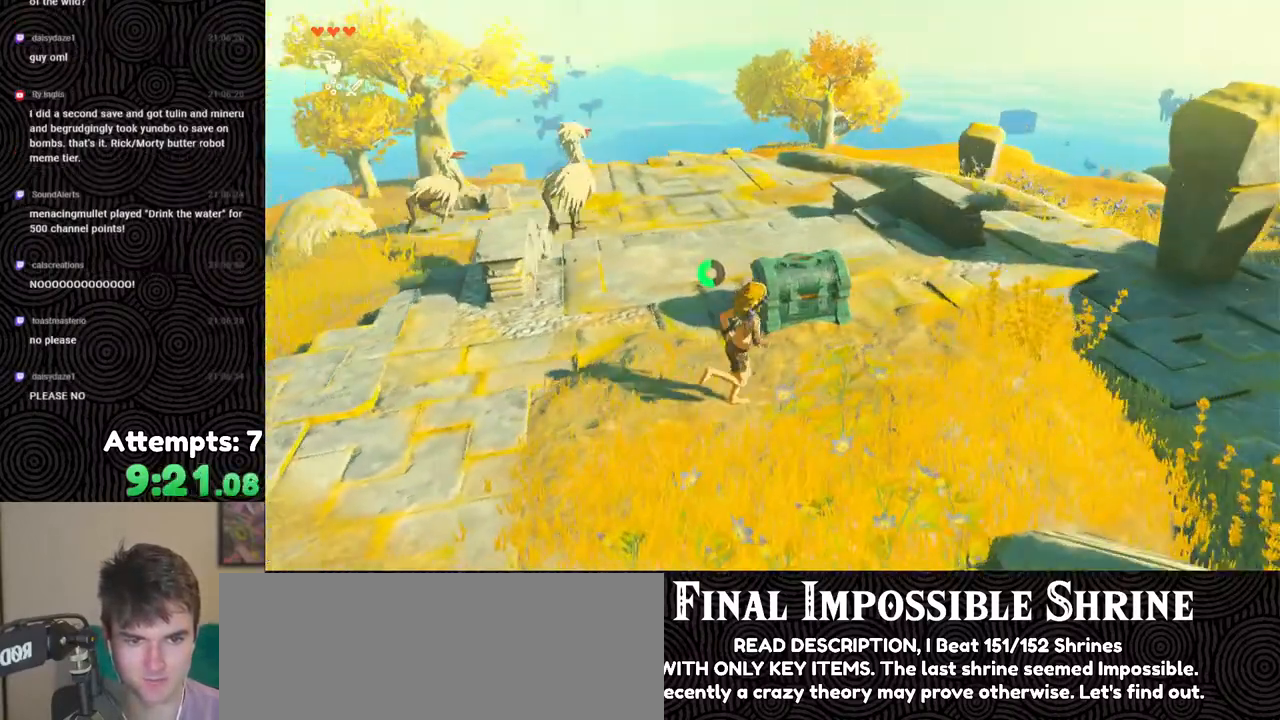
{"buttons": ["L2"], "left_stick": "up", "right_stick": "center", "events": [[33, "left_stick", "up"], [183, "right_stick", "center"], [350, "L2", "down"]]}
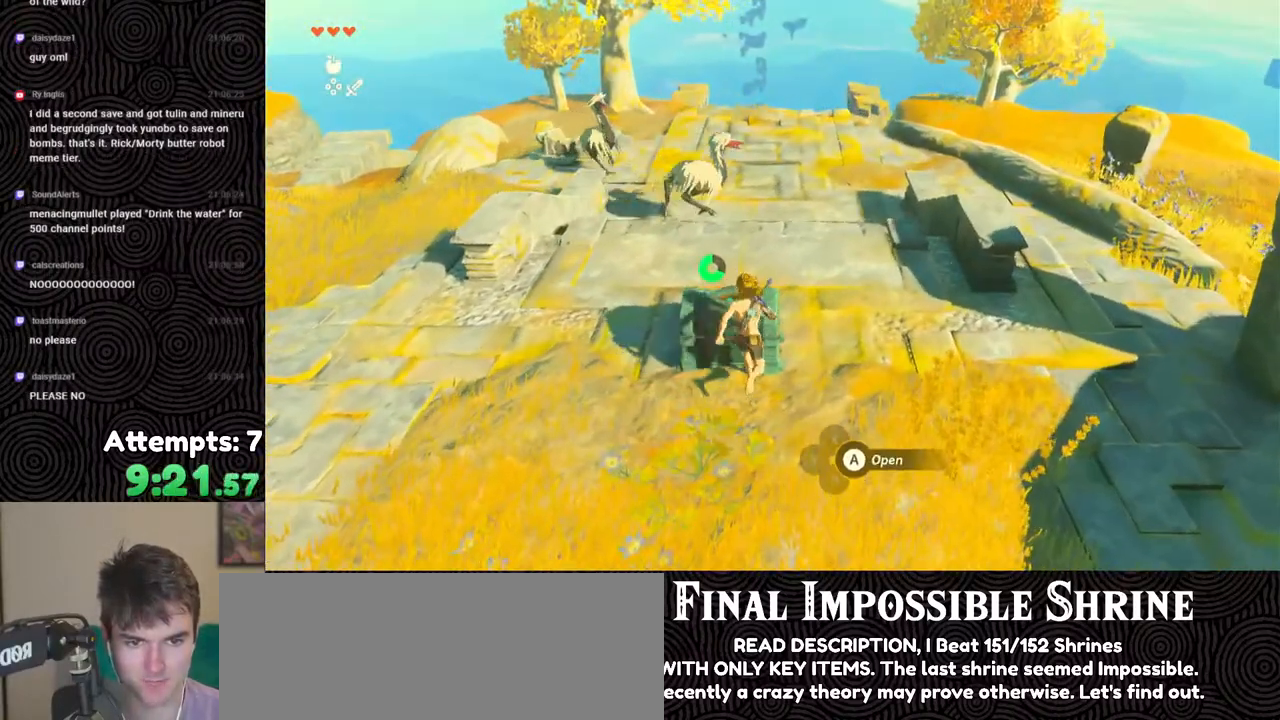
{"buttons": ["L2"], "left_stick": "up", "right_stick": "center", "events": [[33, "right_stick", "down"], [450, "right_stick", "center"]]}
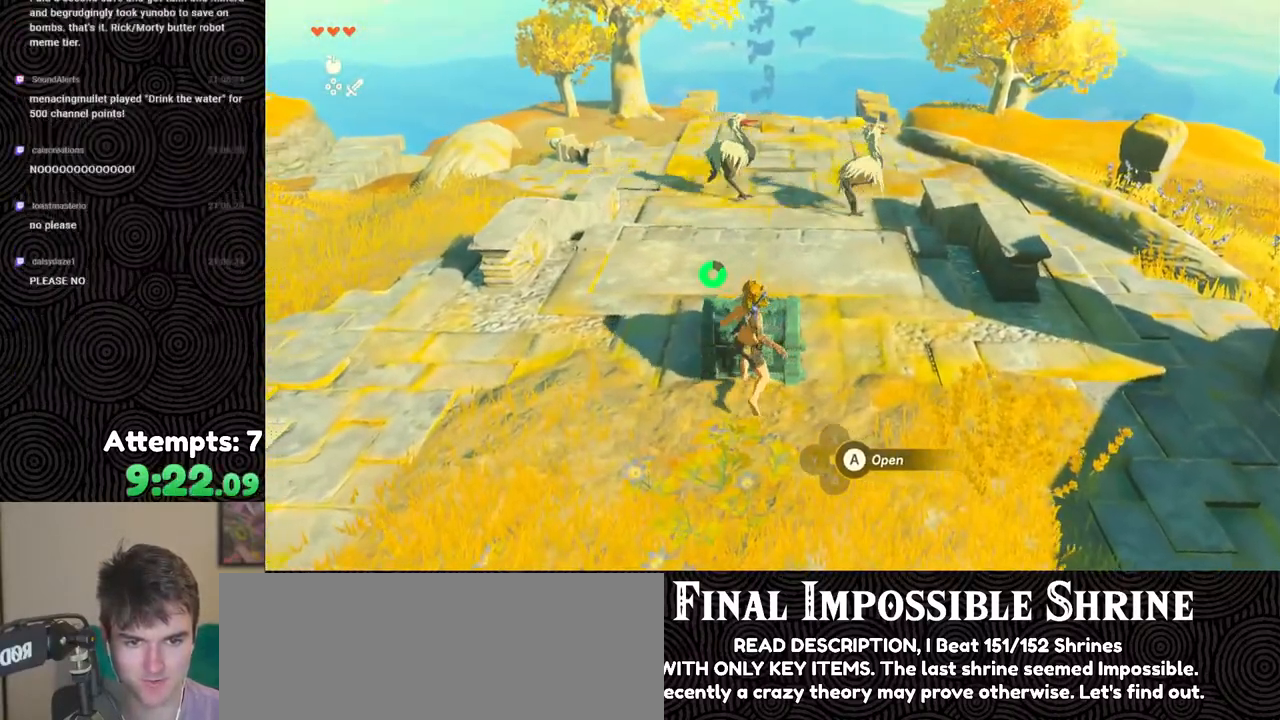
{"buttons": [], "left_stick": "up", "right_stick": "center", "events": [[50, "left_stick", "center"], [183, "L2", "up"], [467, "left_stick", "up"]]}
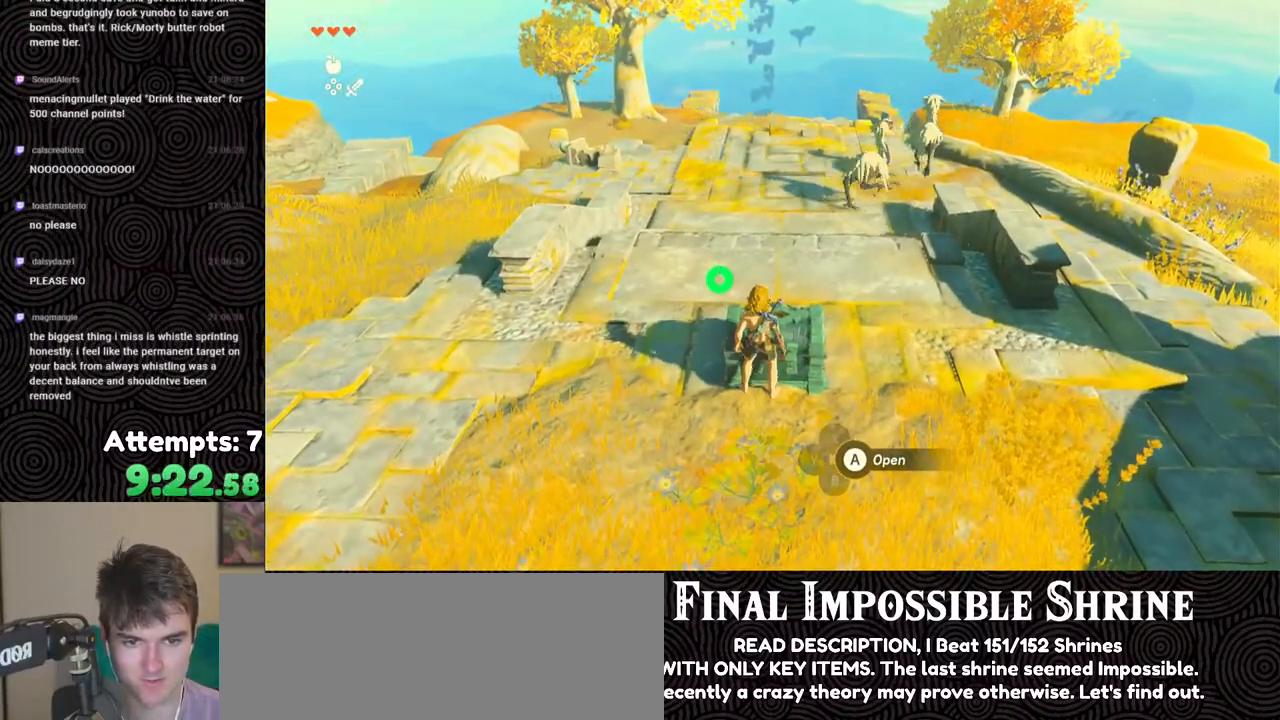
{"buttons": [], "left_stick": "up", "right_stick": "center", "events": []}
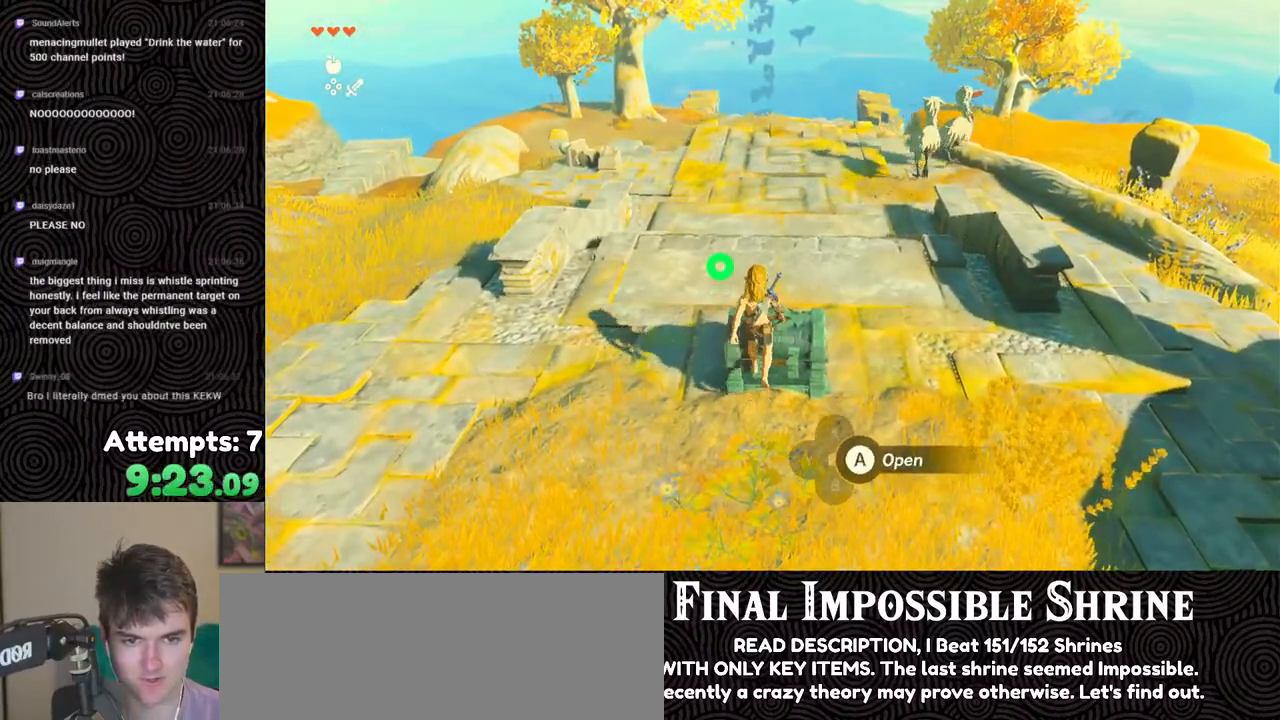
{"buttons": [], "left_stick": "center", "right_stick": "center", "events": [[267, "left_stick", "center"], [417, "A", "down"], [500, "A", "up"]]}
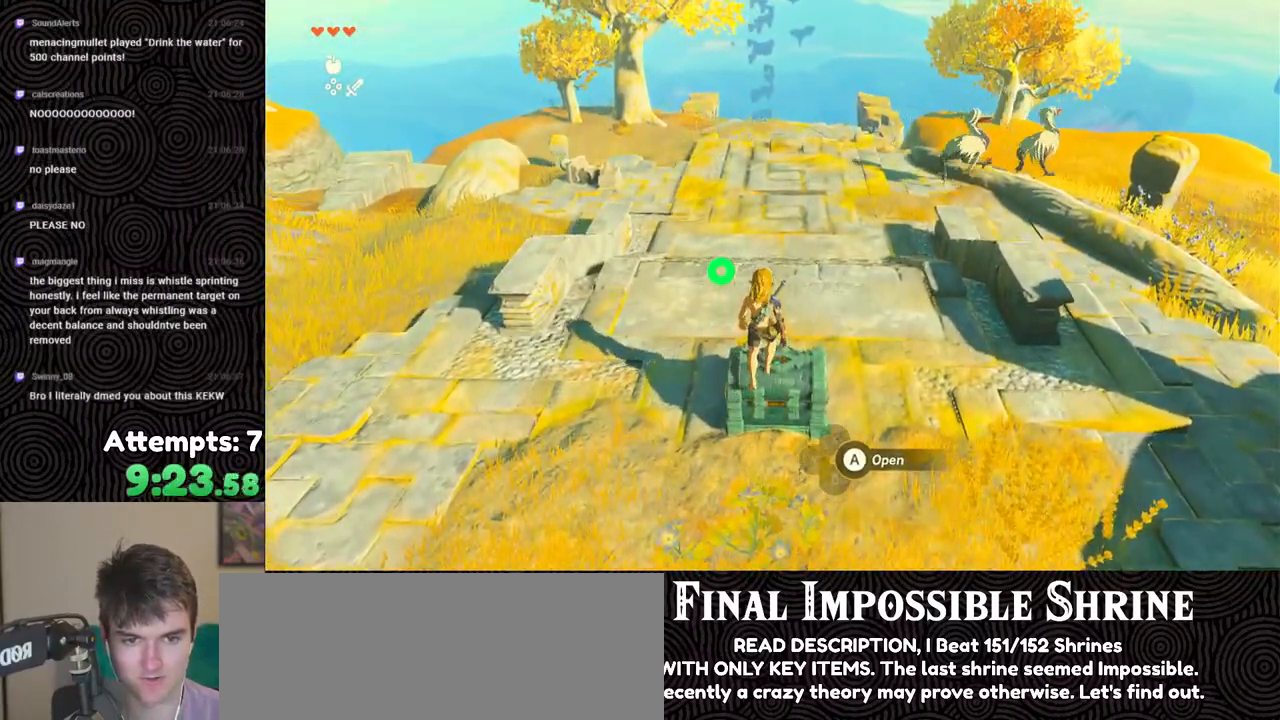
{"buttons": [], "left_stick": "center", "right_stick": "center", "events": []}
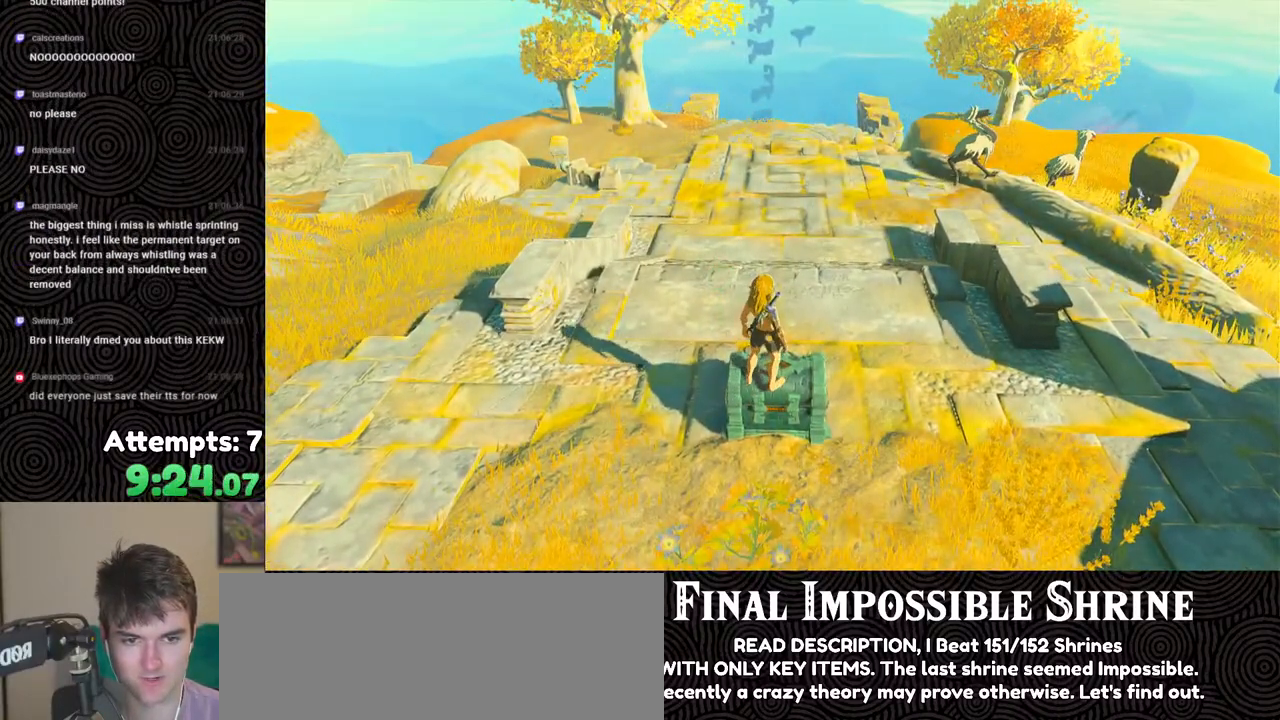
{"buttons": [], "left_stick": "center", "right_stick": "center", "events": []}
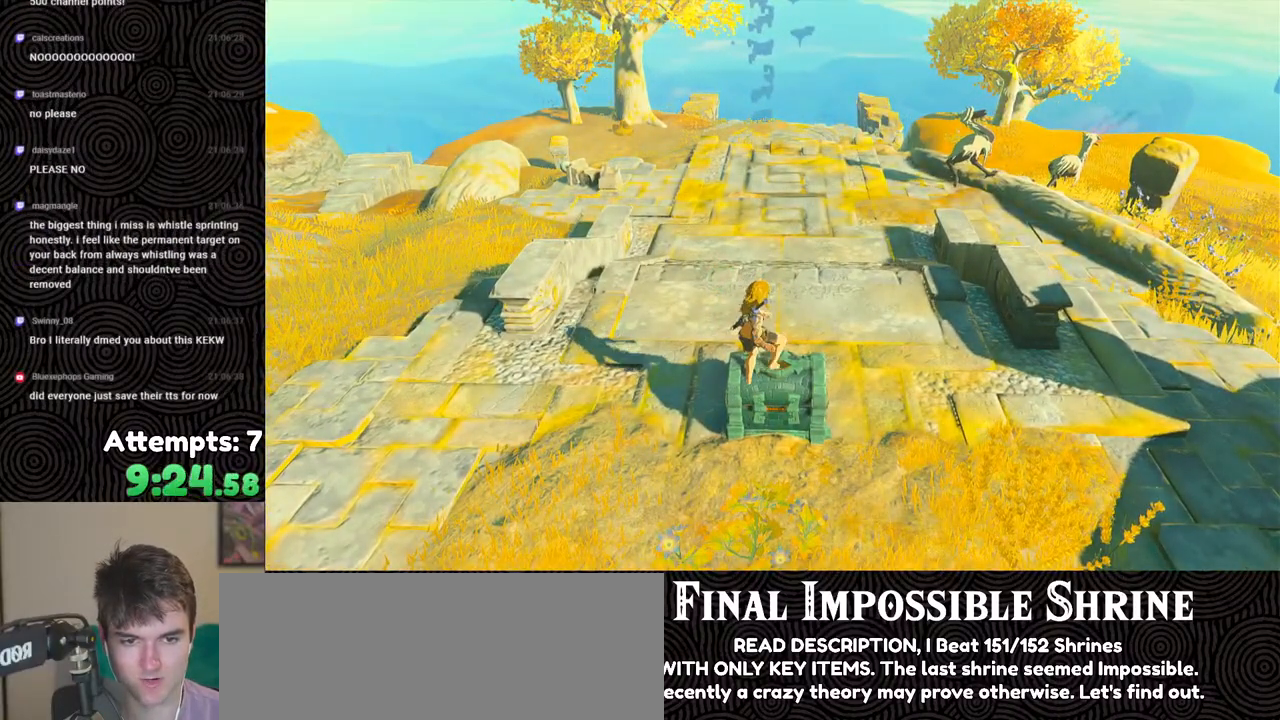
{"buttons": [], "left_stick": "center", "right_stick": "down-right", "events": [[317, "right_stick", "down-right"]]}
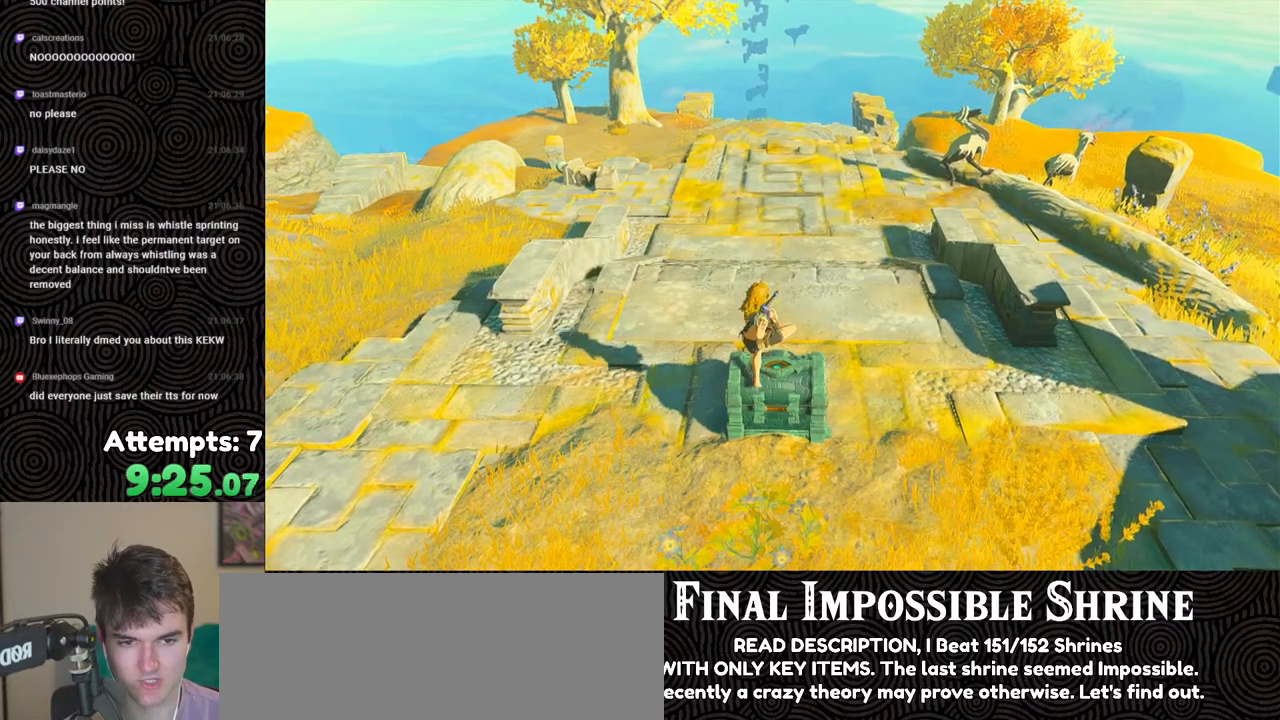
{"buttons": [], "left_stick": "center", "right_stick": "down-right", "events": []}
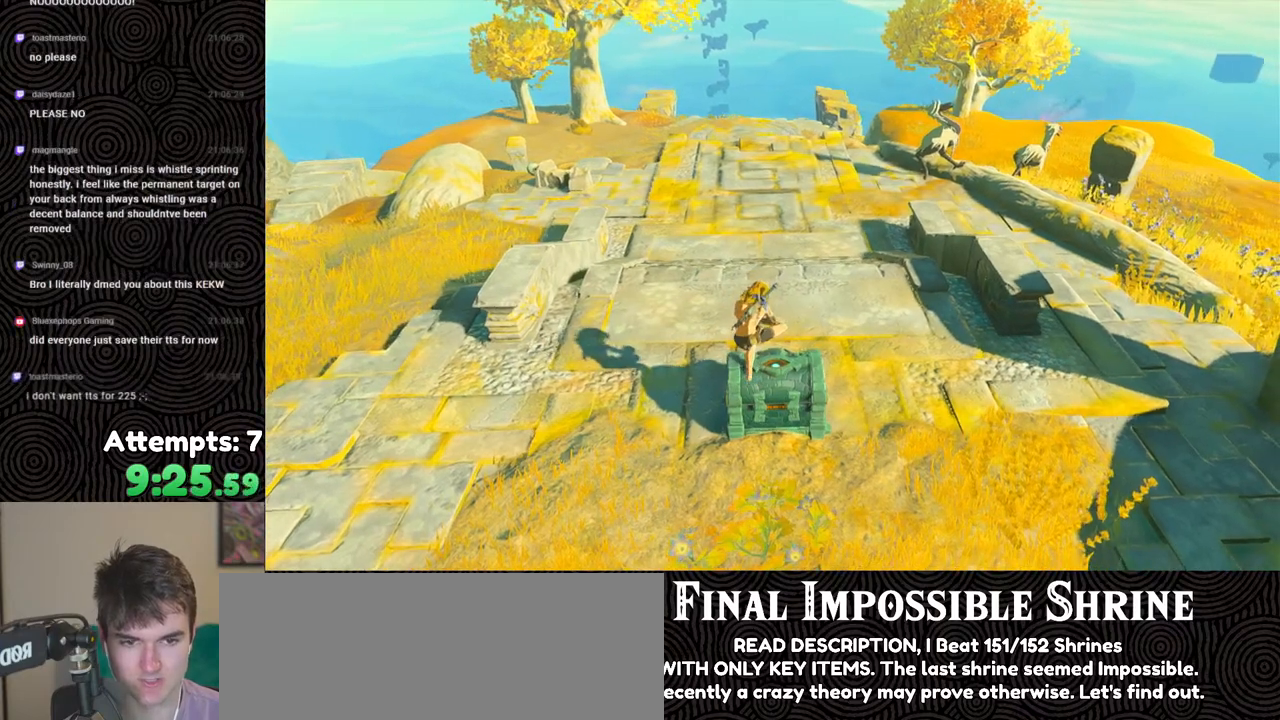
{"buttons": [], "left_stick": "center", "right_stick": "down", "events": [[450, "right_stick", "down"]]}
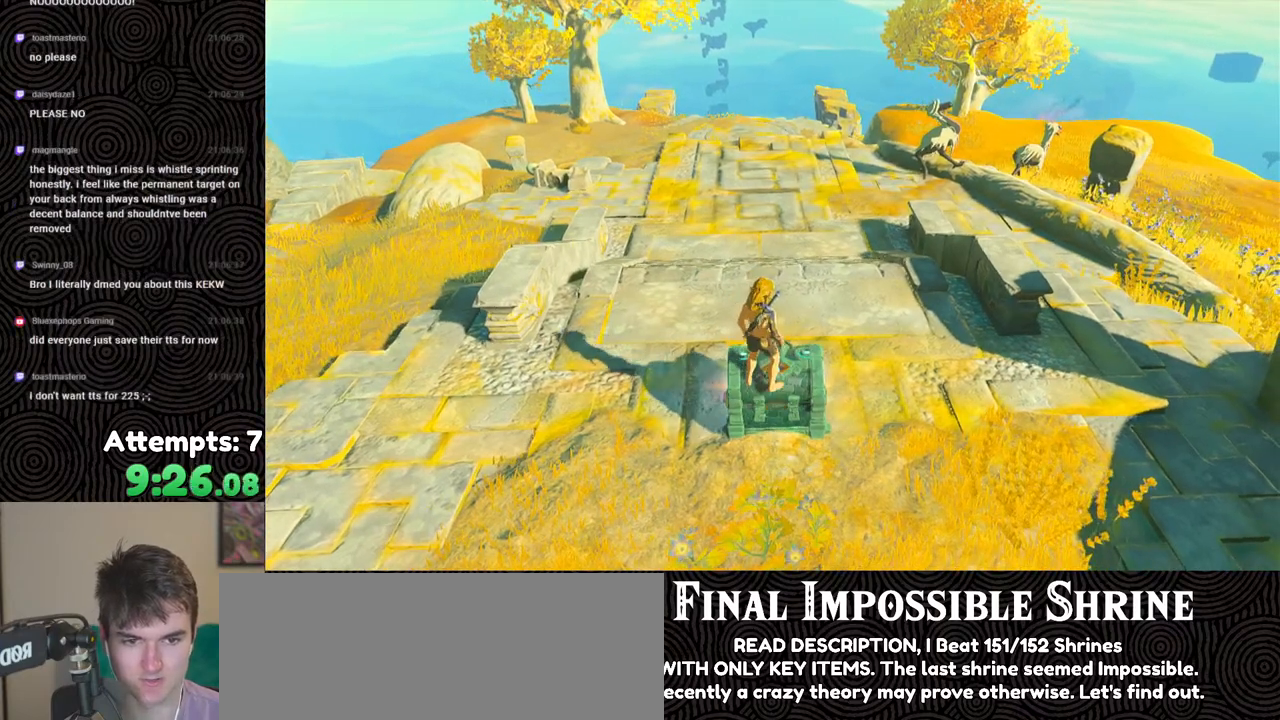
{"buttons": [], "left_stick": "center", "right_stick": "center", "events": [[333, "right_stick", "center"]]}
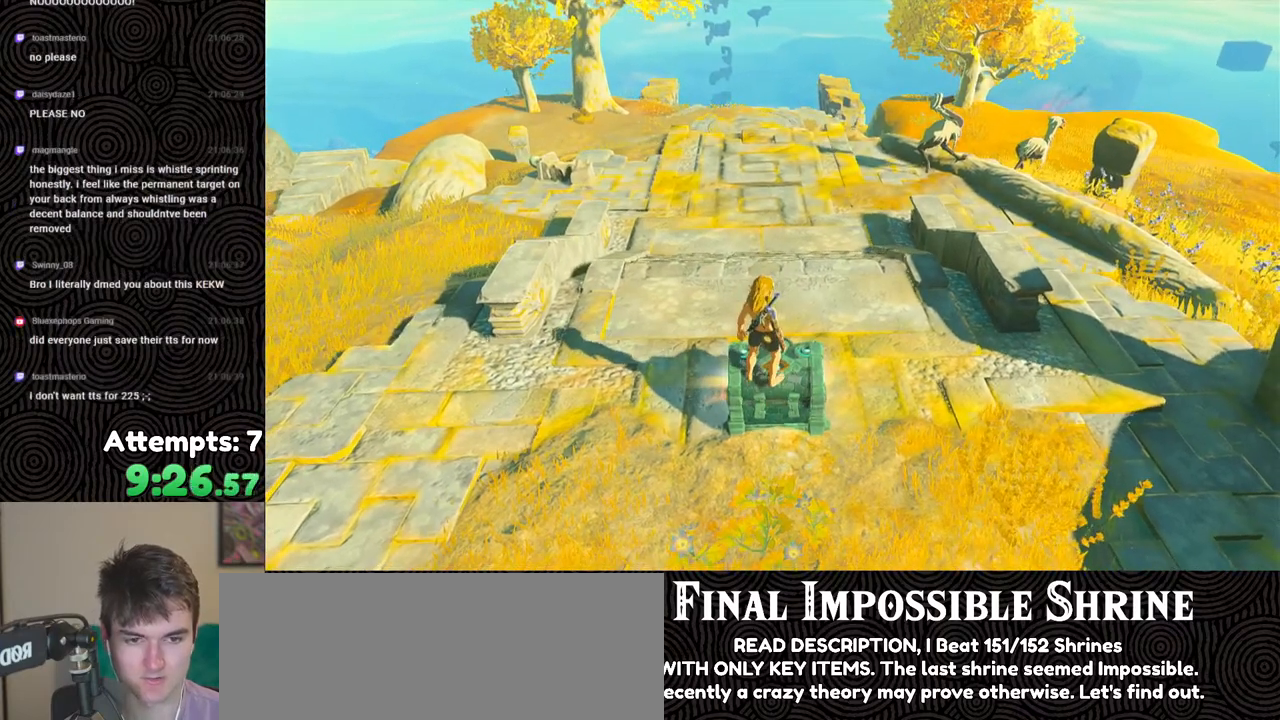
{"buttons": [], "left_stick": "center", "right_stick": "center", "events": []}
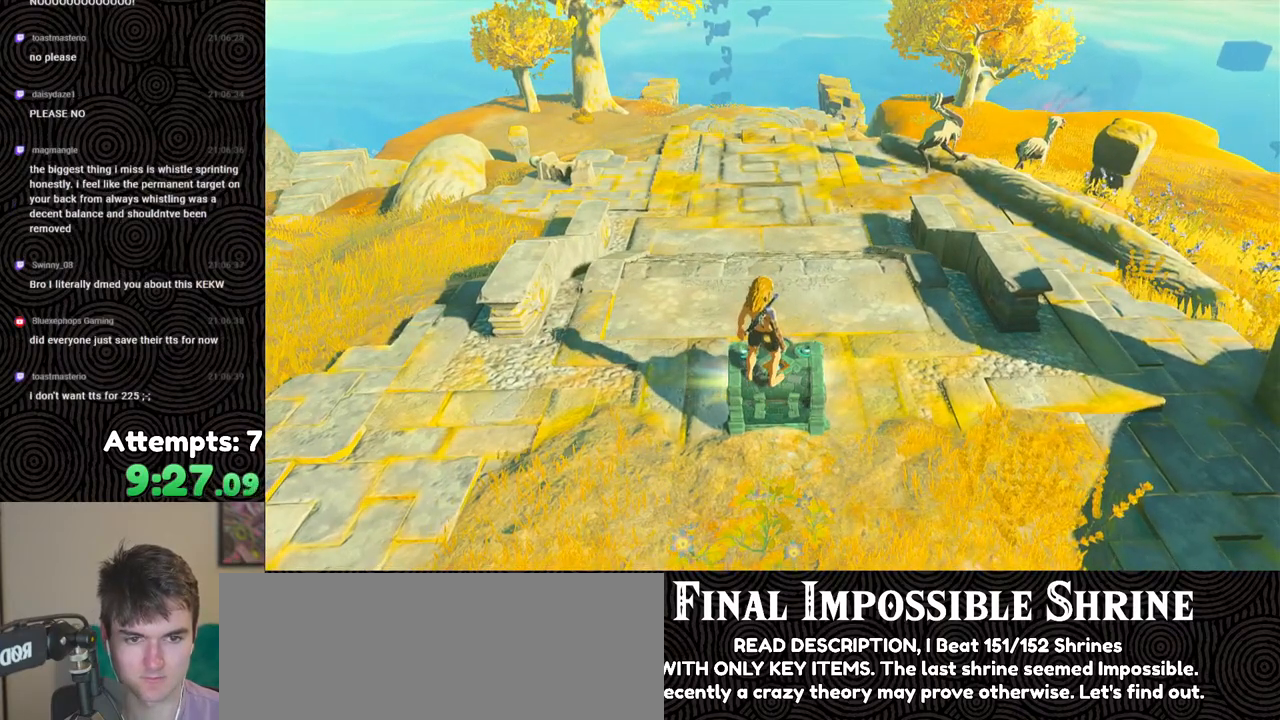
{"buttons": ["B"], "left_stick": "center", "right_stick": "center", "events": [[133, "B", "down"], [167, "B", "up"], [467, "B", "down"]]}
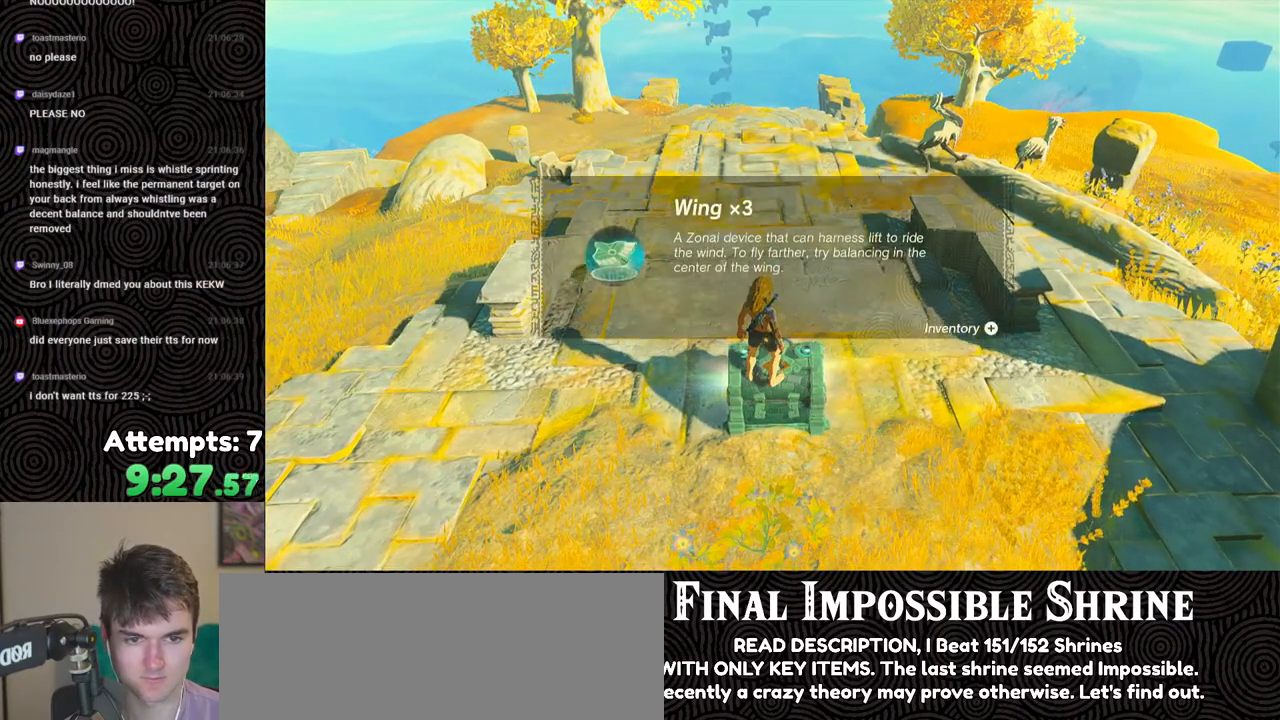
{"buttons": [], "left_stick": "center", "right_stick": "center", "events": [[33, "B", "up"], [117, "B", "down"], [200, "B", "up"], [267, "B", "down"], [350, "B", "up"]]}
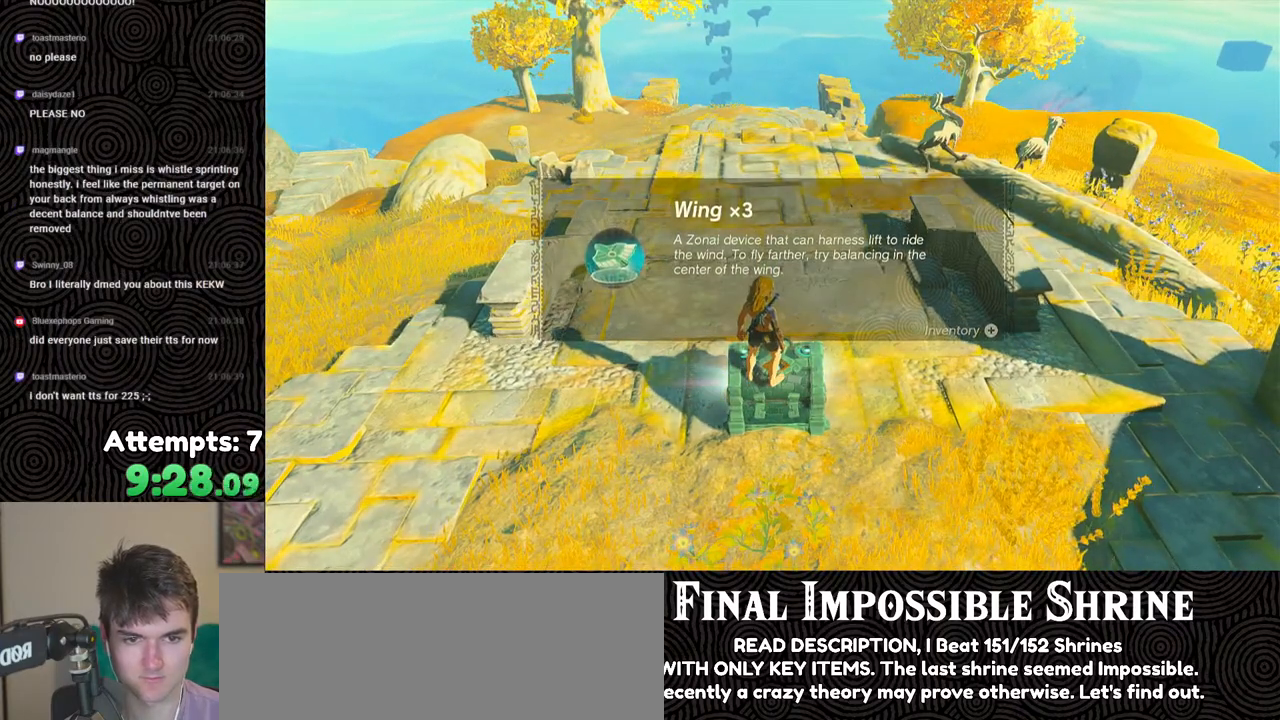
{"buttons": ["L2"], "left_stick": "center", "right_stick": "center", "events": [[117, "L2", "down"]]}
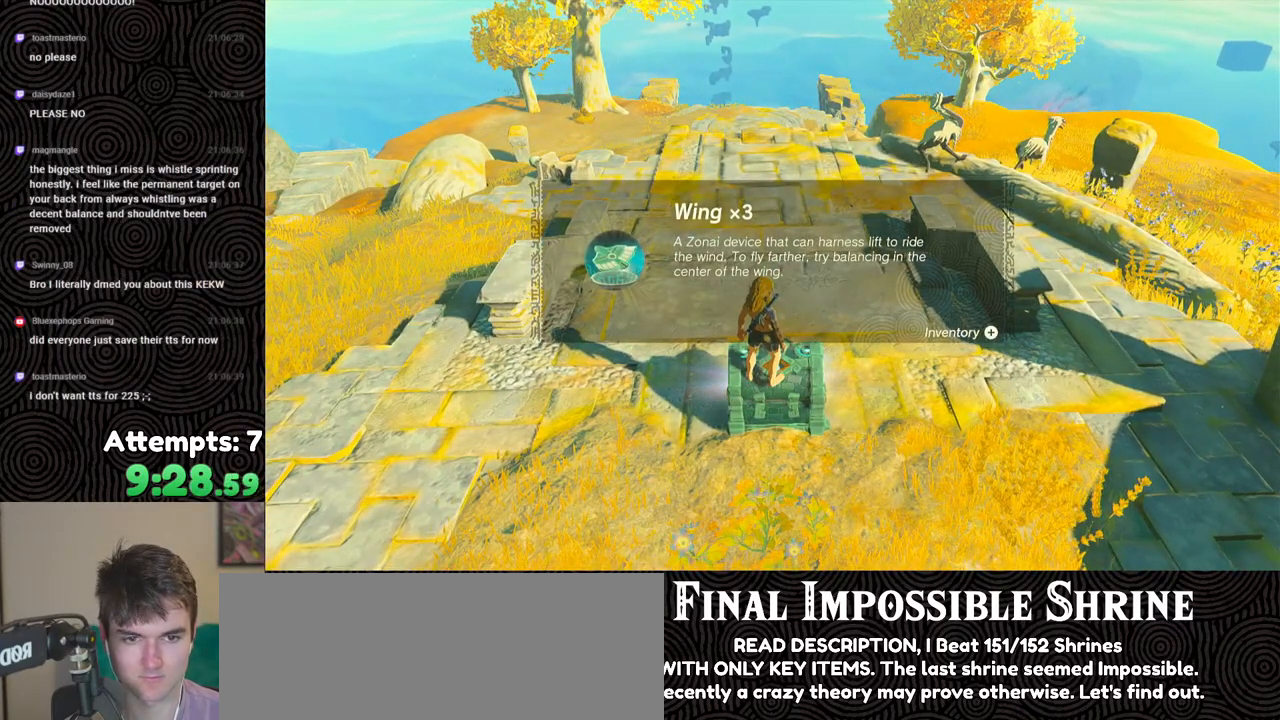
{"buttons": ["L2"], "left_stick": "center", "right_stick": "center", "events": []}
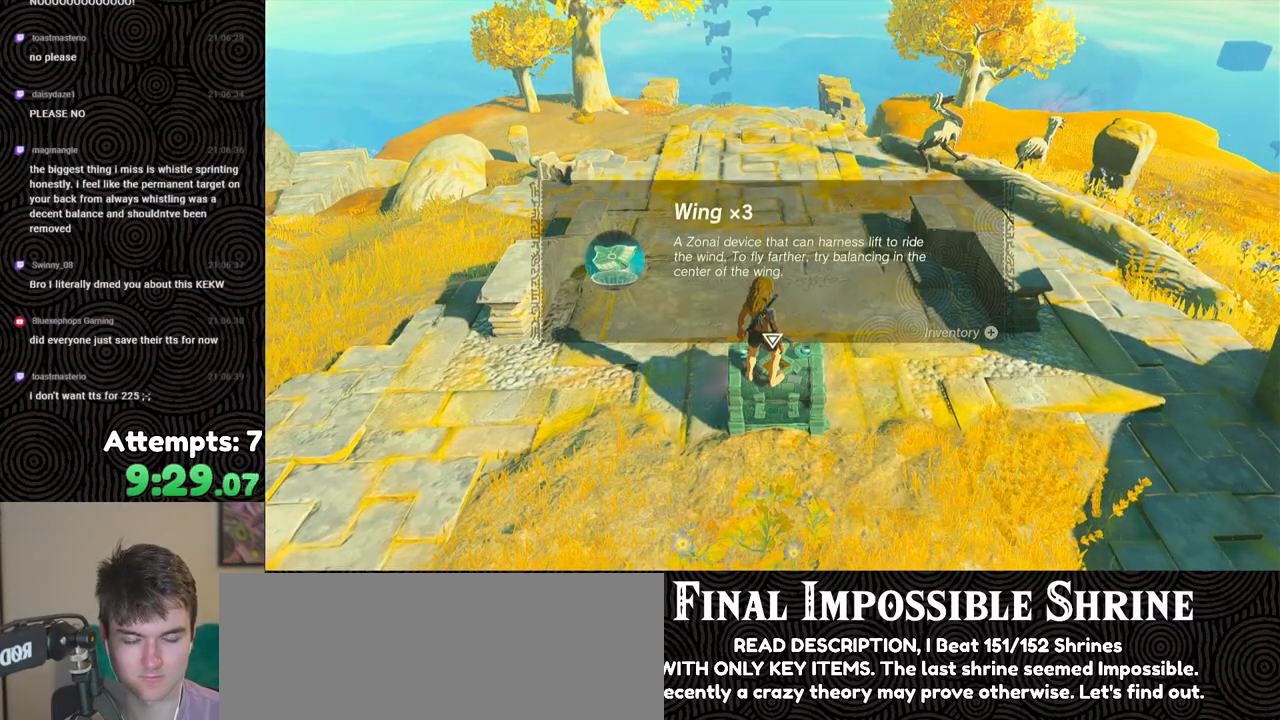
{"buttons": ["L2"], "left_stick": "center", "right_stick": "center", "events": []}
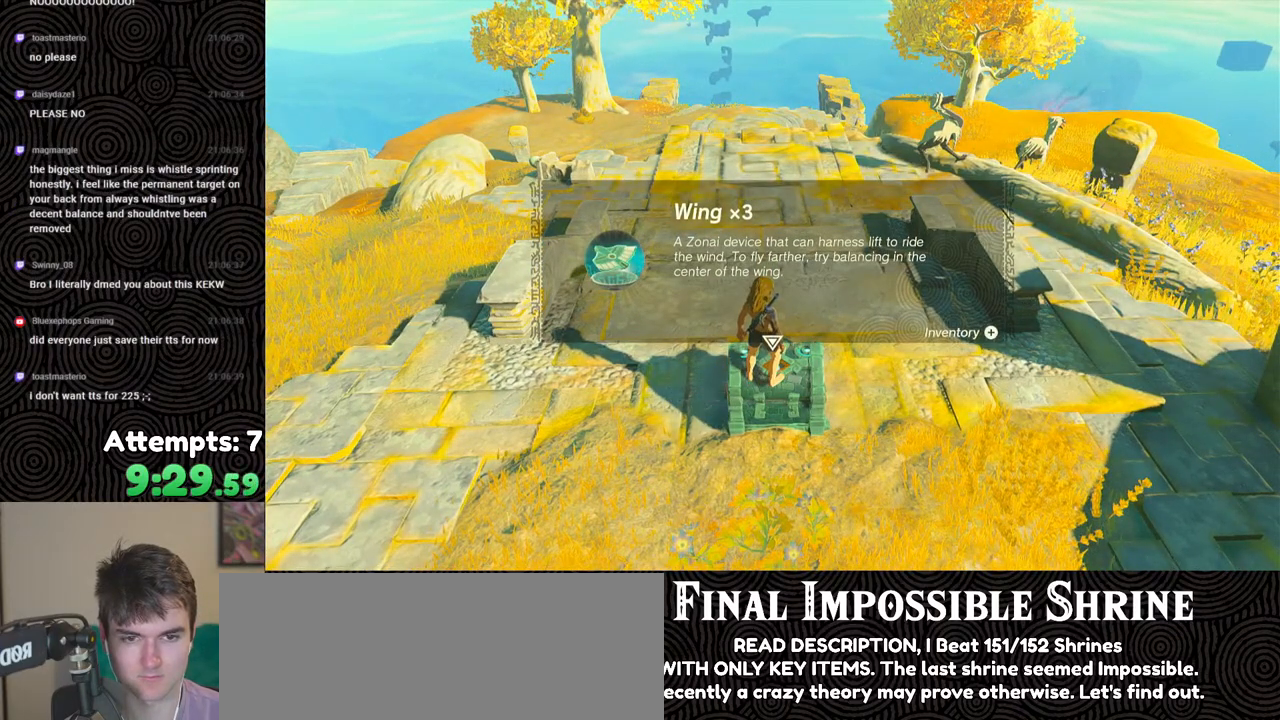
{"buttons": ["L2"], "left_stick": "center", "right_stick": "center", "events": []}
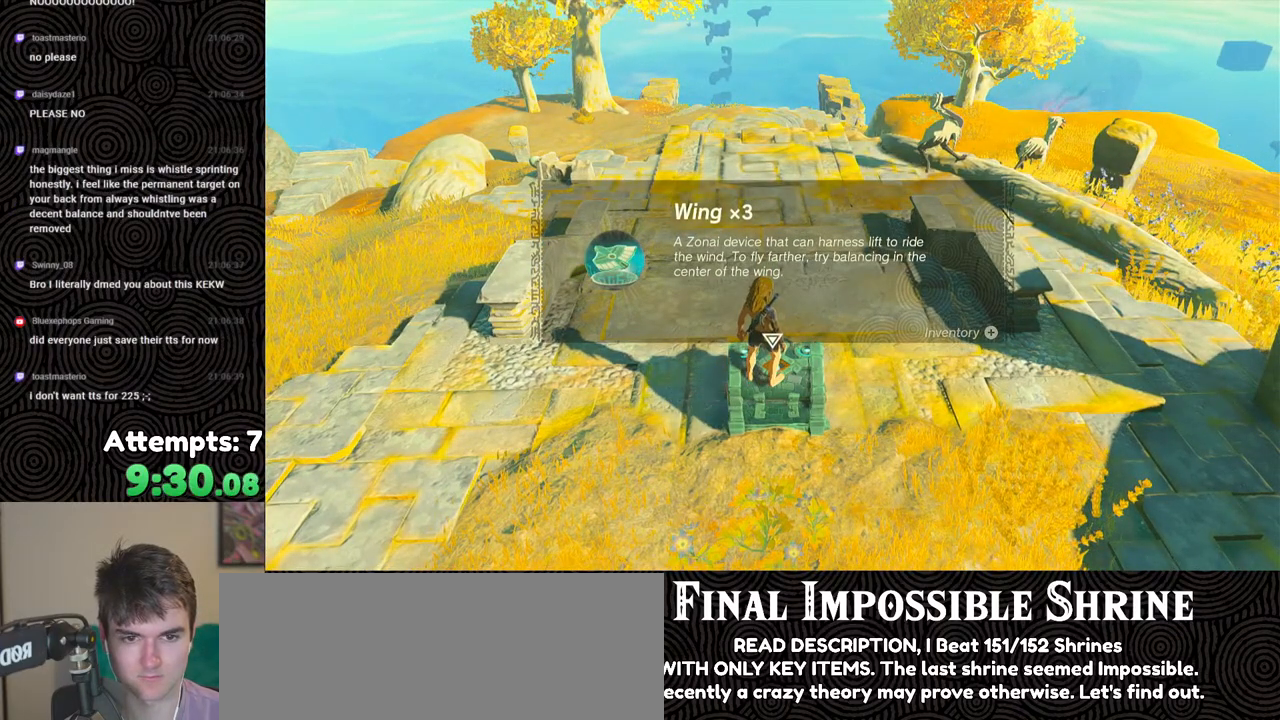
{"buttons": ["L2"], "left_stick": "center", "right_stick": "center", "events": []}
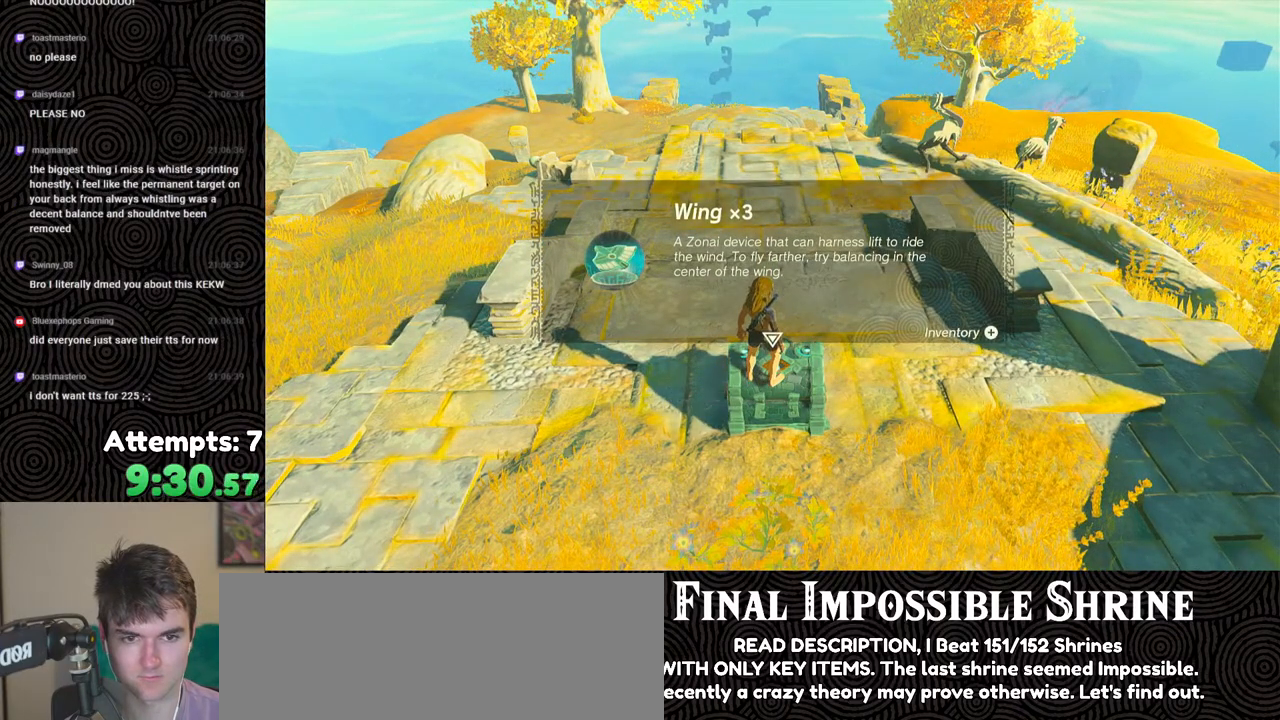
{"buttons": ["L2"], "left_stick": "up", "right_stick": "center", "events": [[267, "B", "down"], [283, "left_stick", "up"], [367, "B", "up"]]}